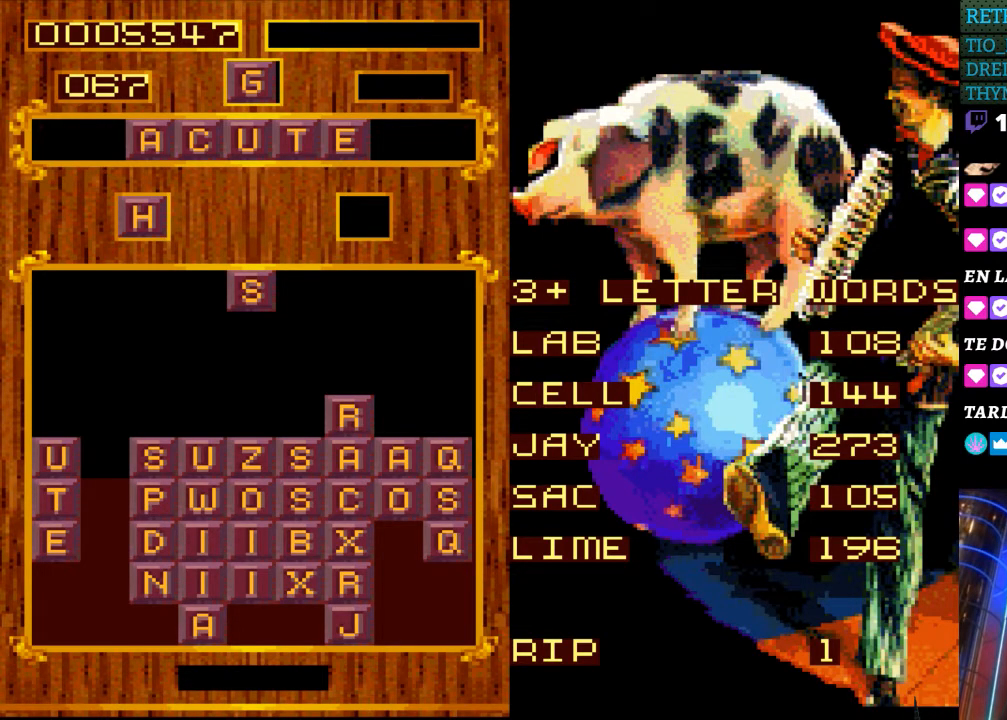
Gameplay with a controller (Nintendo layout); each line is a JSON object with the inputs held at the frame after it. "events" lists button and stick changes between this image and that frame as [ms after this image, input, new state], when the widget could be followed in between. Not read: L3 R3.
{"buttons": ["DPAD_RIGHT"], "events": [[267, "START", "down"], [367, "START", "up"], [417, "DPAD_RIGHT", "down"]]}
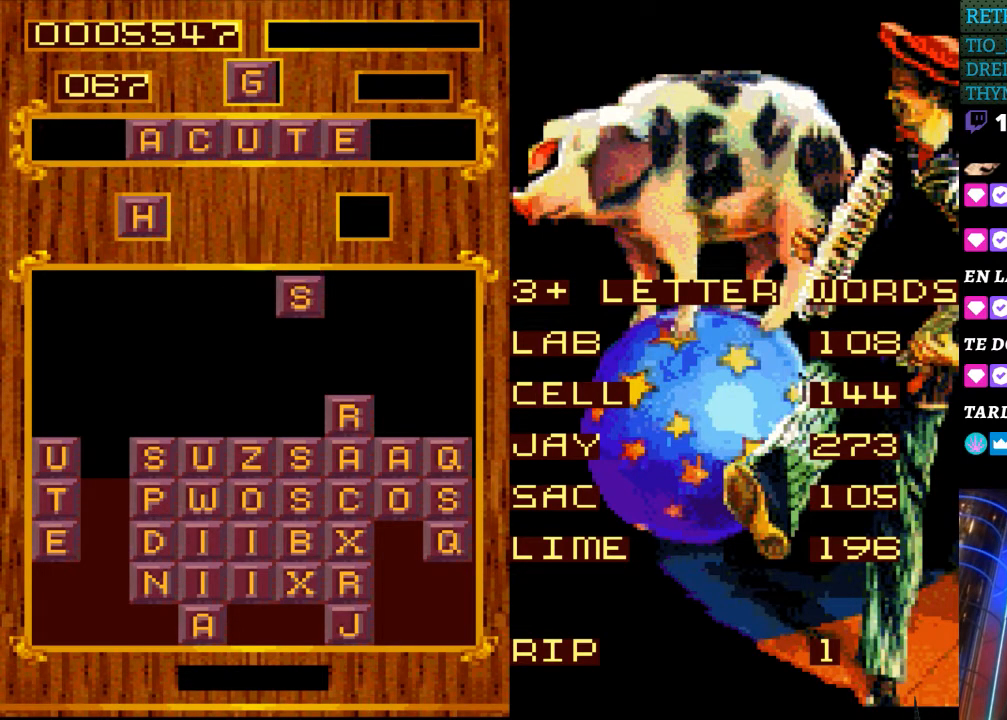
{"buttons": ["DPAD_RIGHT"], "events": []}
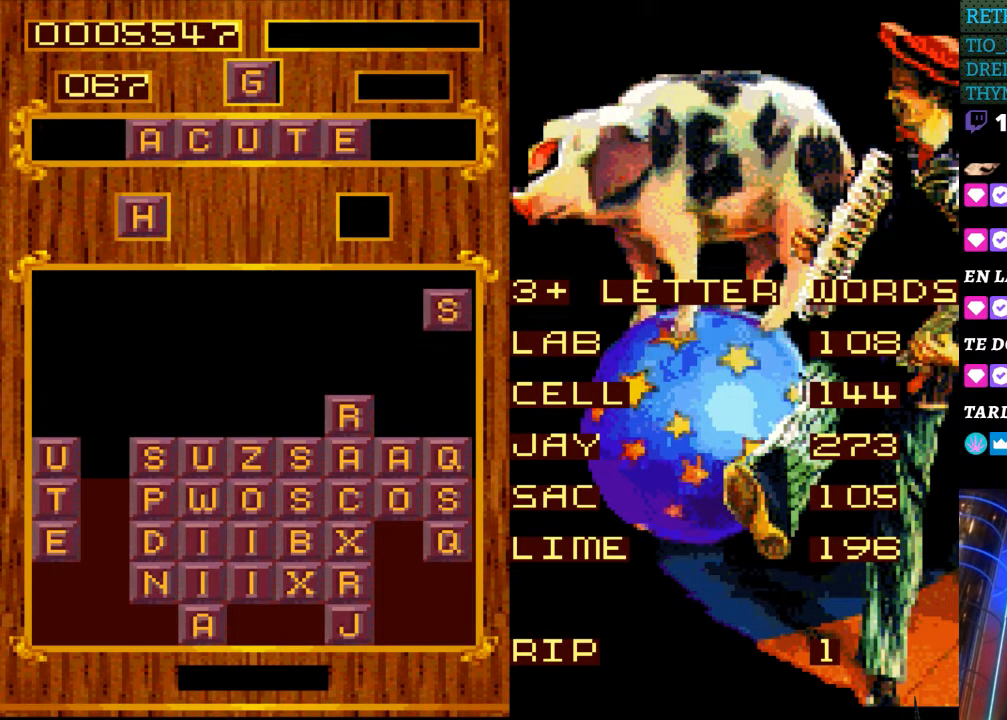
{"buttons": [], "events": [[317, "DPAD_RIGHT", "up"]]}
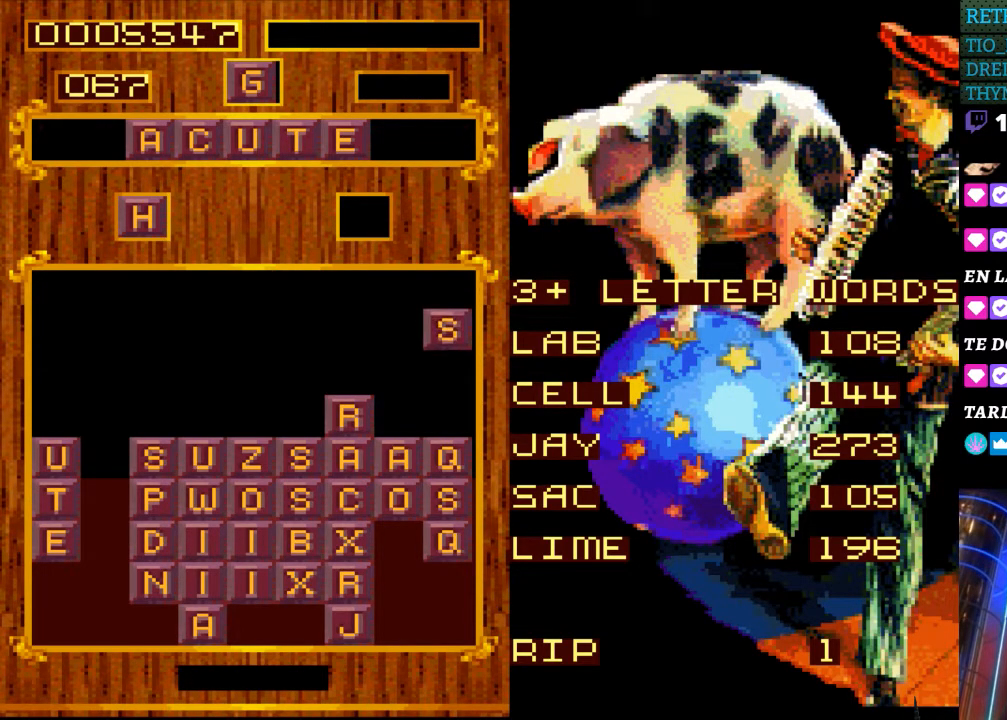
{"buttons": [], "events": []}
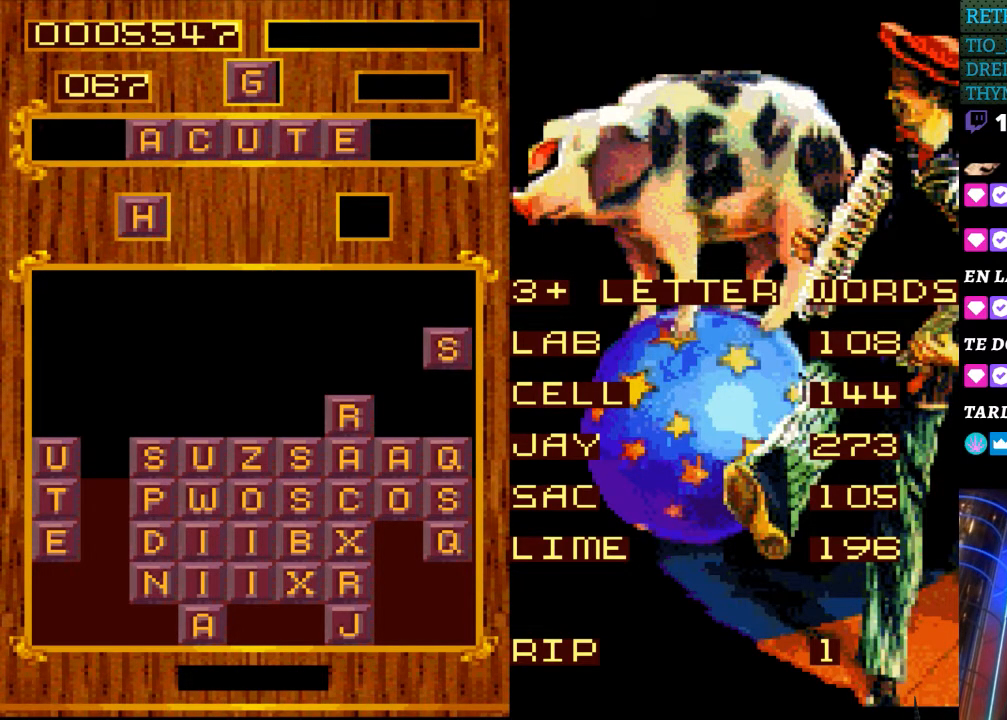
{"buttons": [], "events": []}
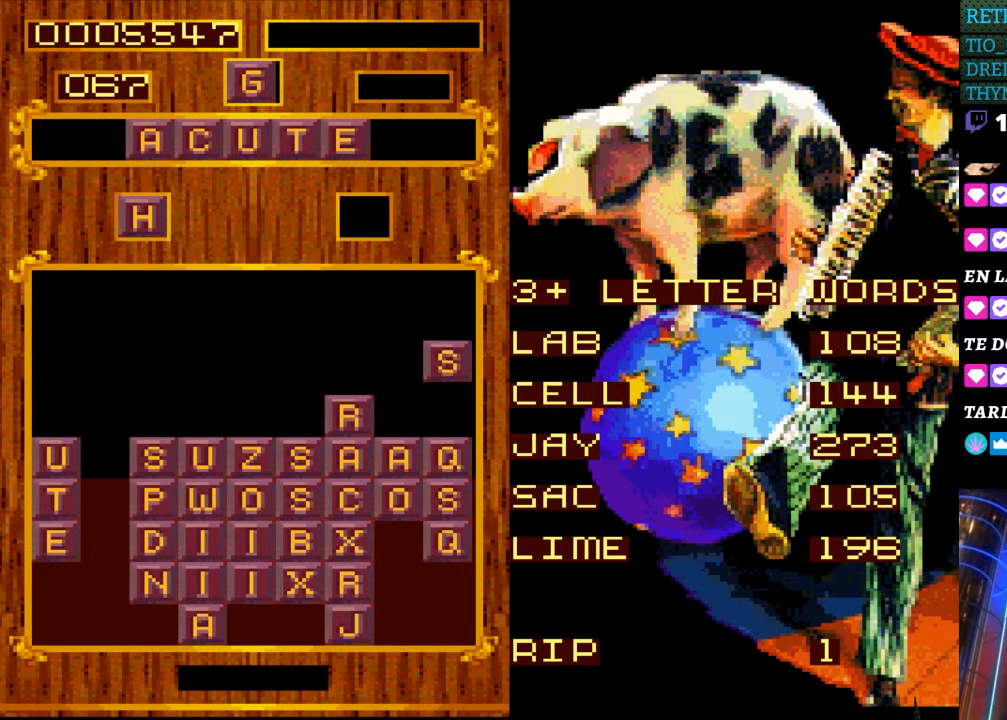
{"buttons": [], "events": []}
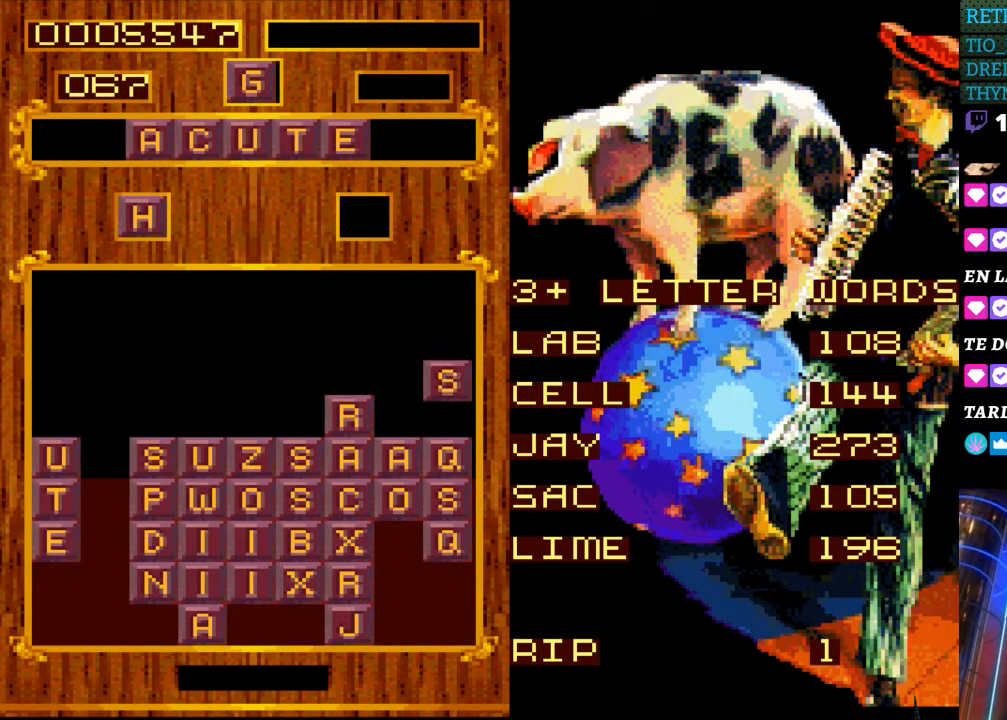
{"buttons": [], "events": []}
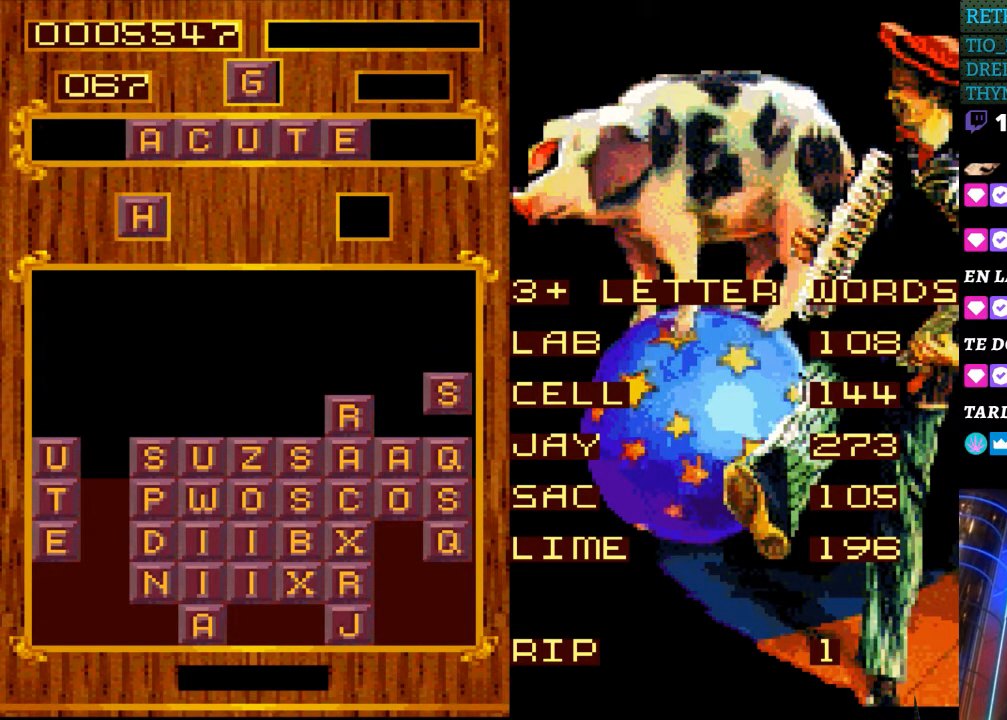
{"buttons": [], "events": []}
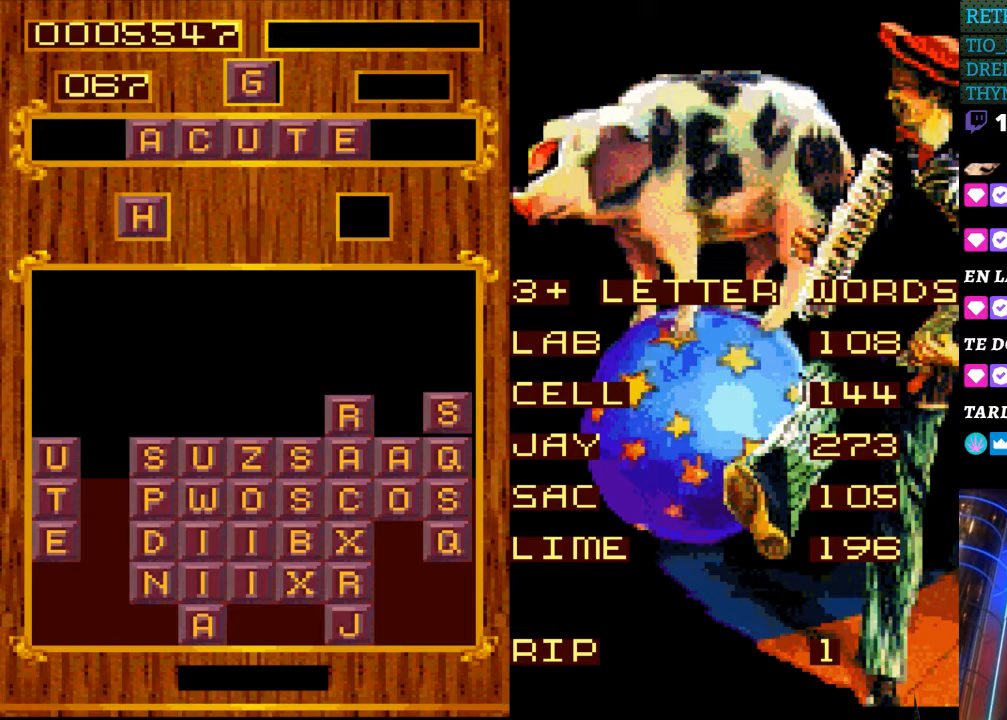
{"buttons": [], "events": []}
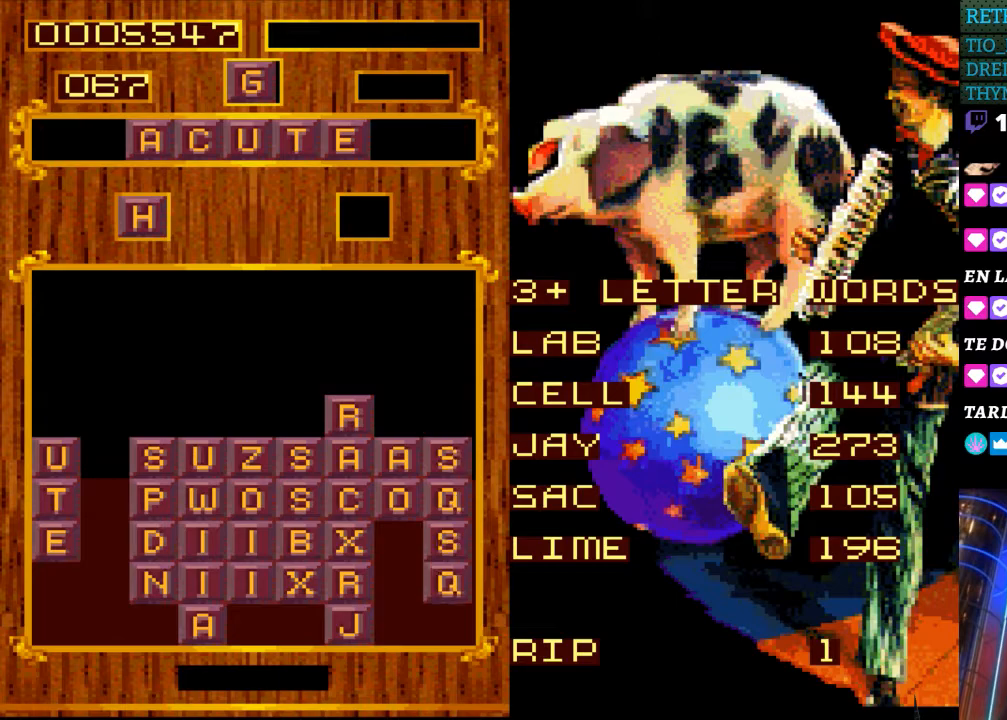
{"buttons": ["DPAD_RIGHT"], "events": [[500, "DPAD_RIGHT", "down"]]}
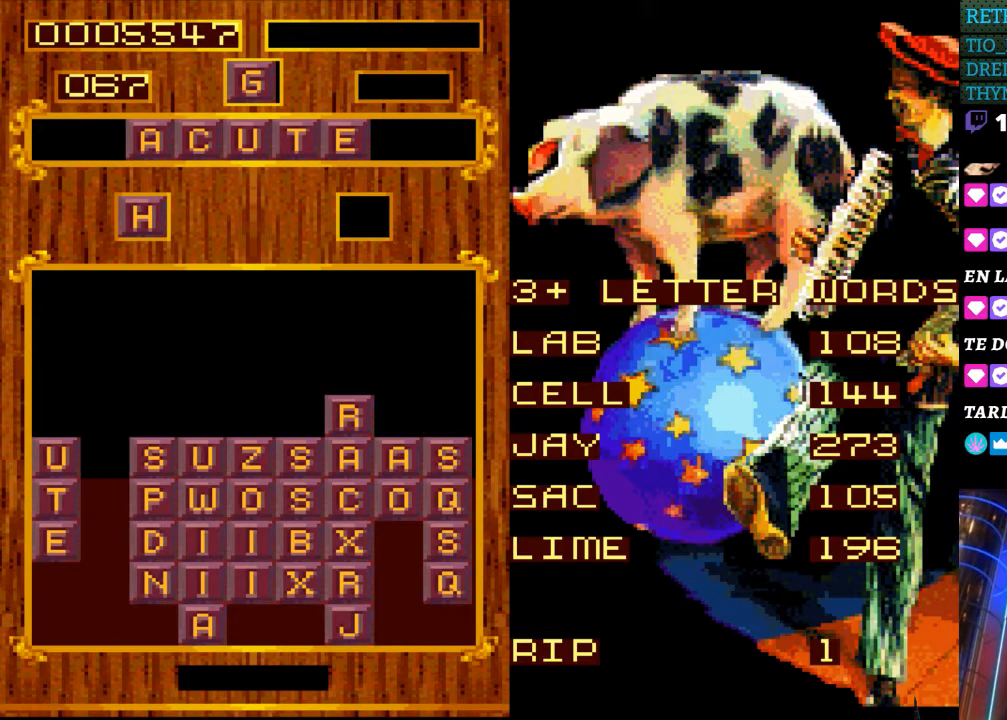
{"buttons": ["DPAD_RIGHT"], "events": []}
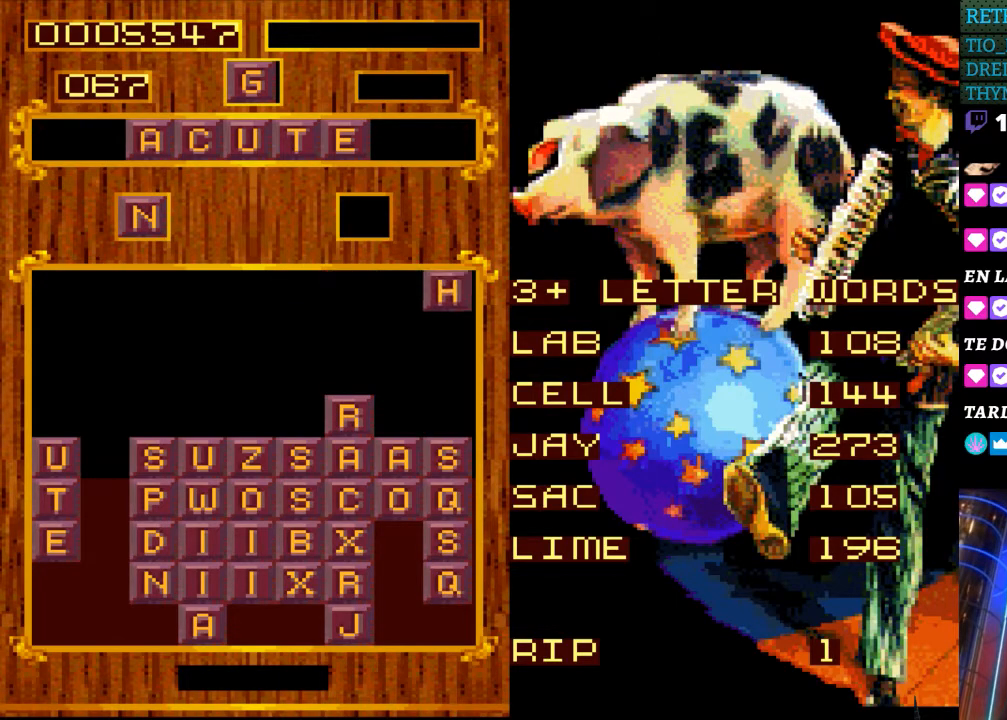
{"buttons": [], "events": [[250, "DPAD_RIGHT", "up"]]}